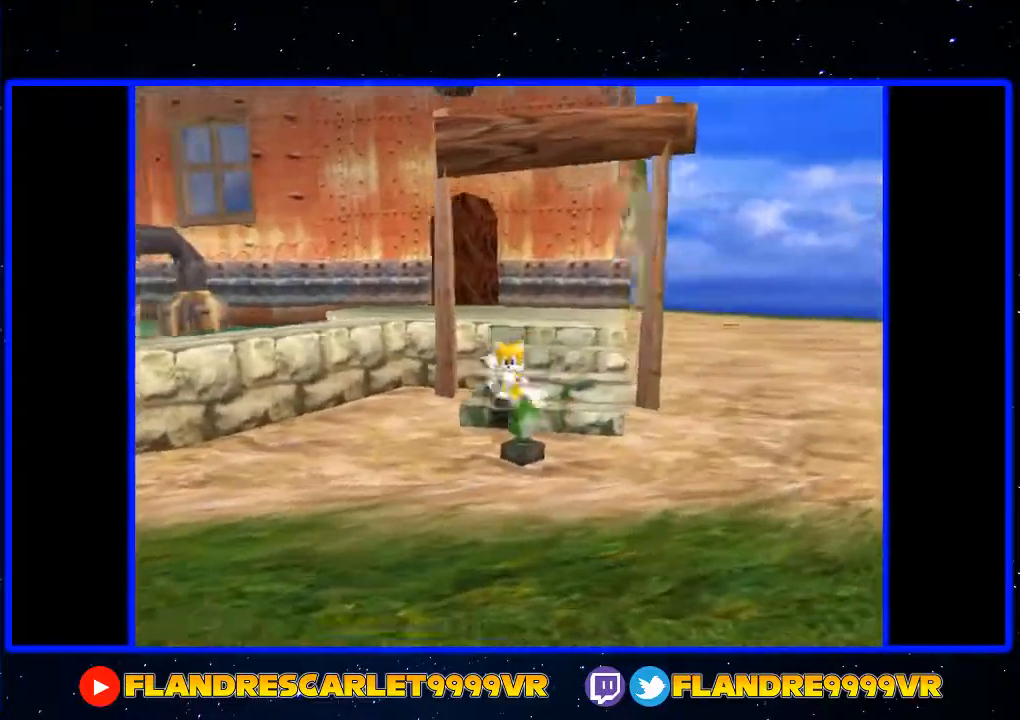
Gameplay with a controller (Xbox layout); each line is a JSON object with the inputs held at the frame after it. "events" lists button and stick changes between this image and that frame as [ms after this image, input, new state], when the widget could be followed in between. Not read: L3 R3.
{"buttons": ["R2"], "left_stick": "center", "right_stick": "center", "events": [[133, "left_stick", "center"], [300, "X", "down"], [433, "X", "up"]]}
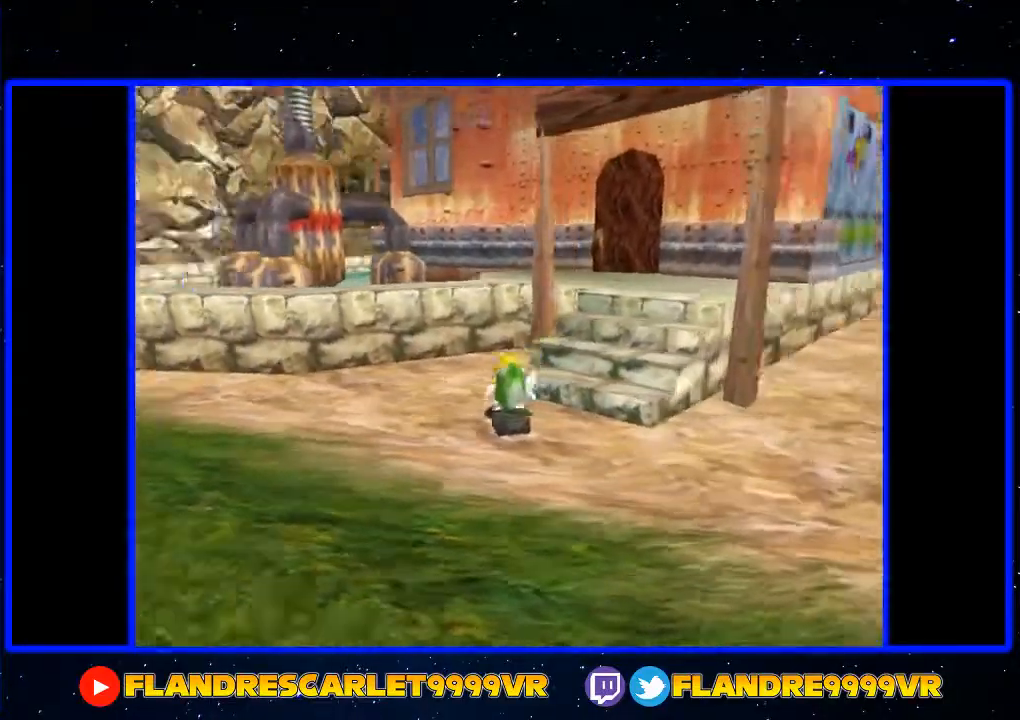
{"buttons": [], "left_stick": "left", "right_stick": "center", "events": [[67, "left_stick", "left"], [100, "R2", "up"]]}
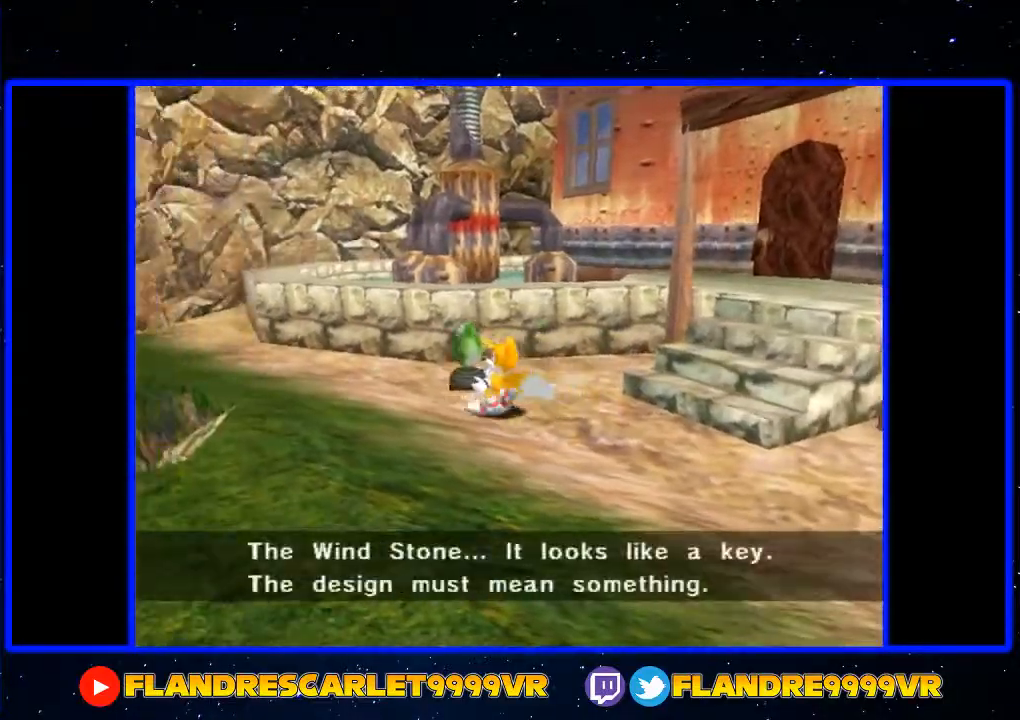
{"buttons": ["A"], "left_stick": "up-left", "right_stick": "center", "events": [[400, "A", "down"], [467, "left_stick", "up-left"]]}
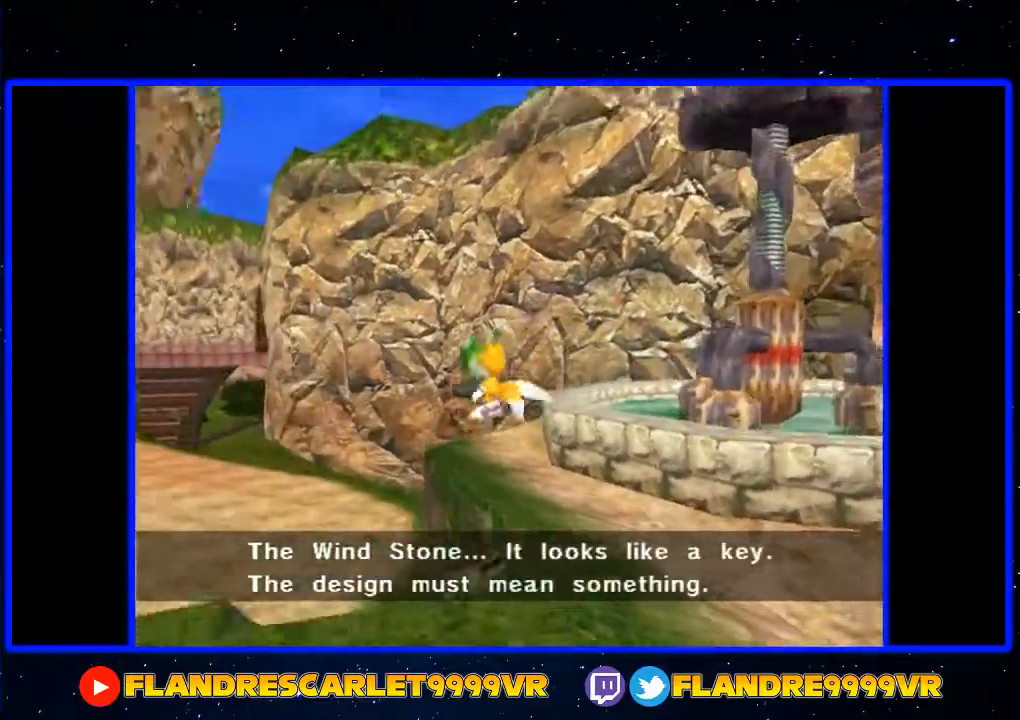
{"buttons": [], "left_stick": "up", "right_stick": "center", "events": [[233, "left_stick", "up"], [467, "A", "up"]]}
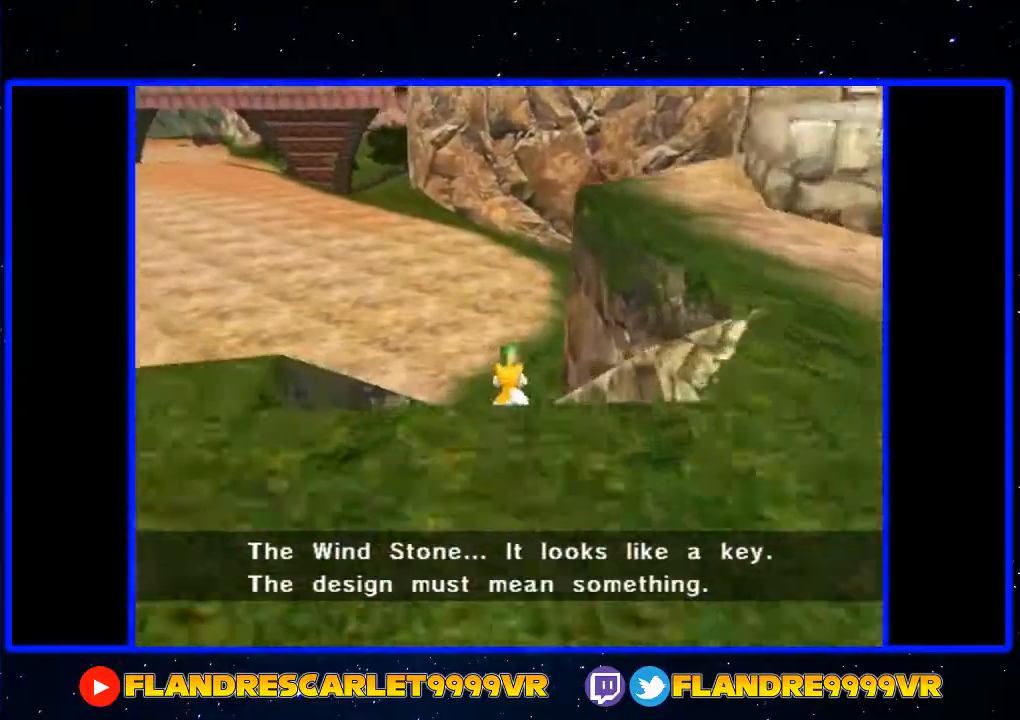
{"buttons": [], "left_stick": "up", "right_stick": "center", "events": []}
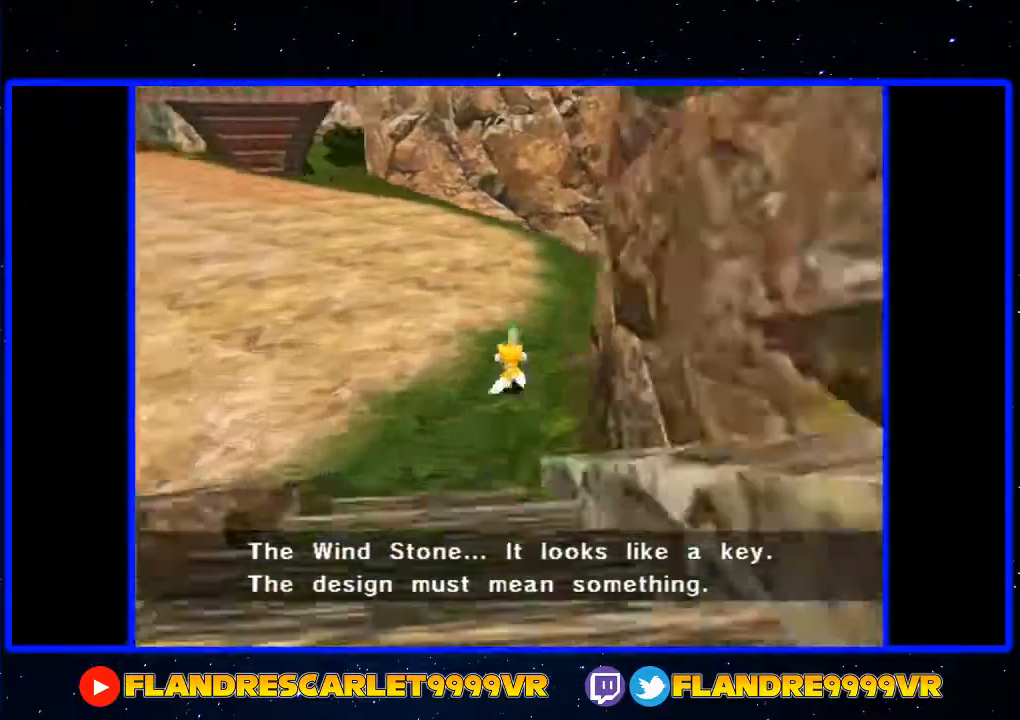
{"buttons": [], "left_stick": "up", "right_stick": "center", "events": []}
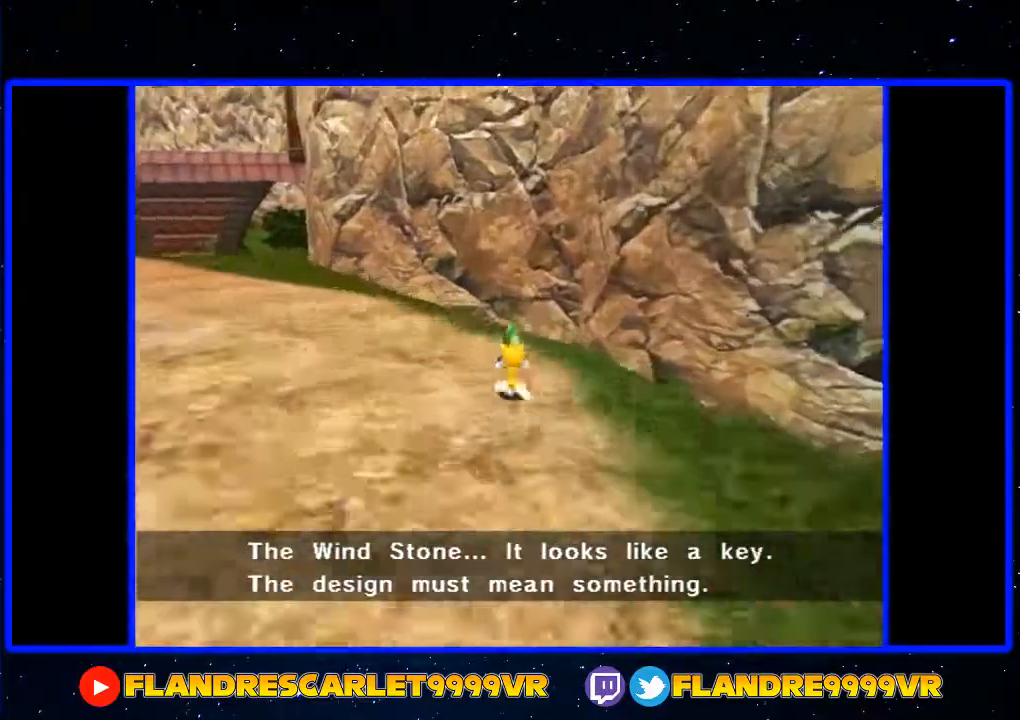
{"buttons": [], "left_stick": "up", "right_stick": "center", "events": []}
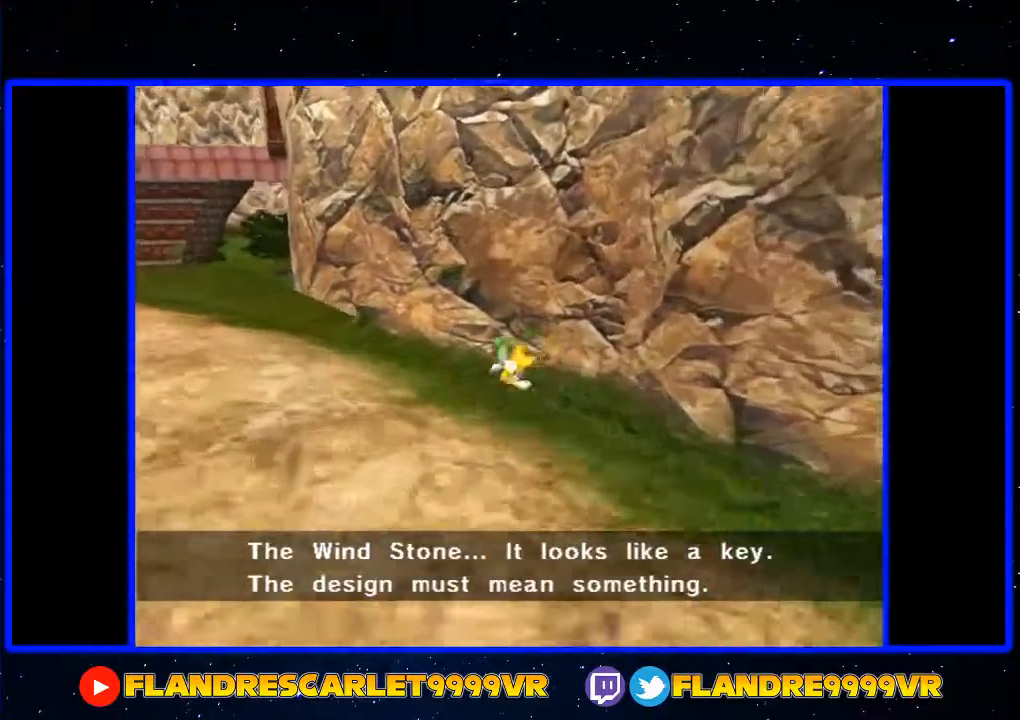
{"buttons": [], "left_stick": "up", "right_stick": "center", "events": []}
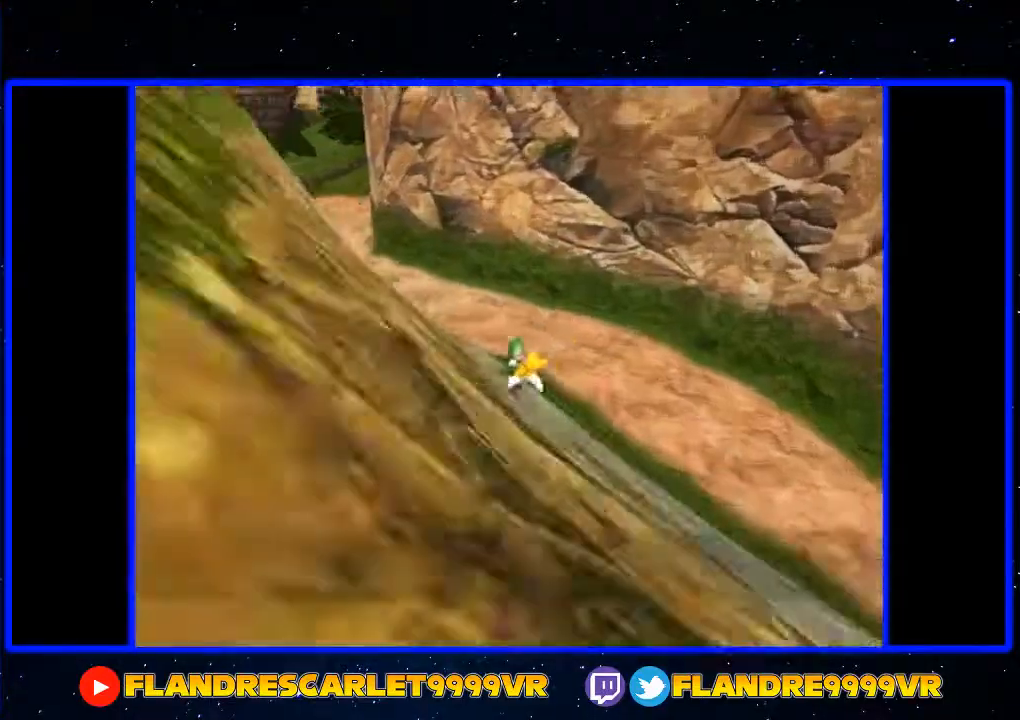
{"buttons": [], "left_stick": "up", "right_stick": "center", "events": []}
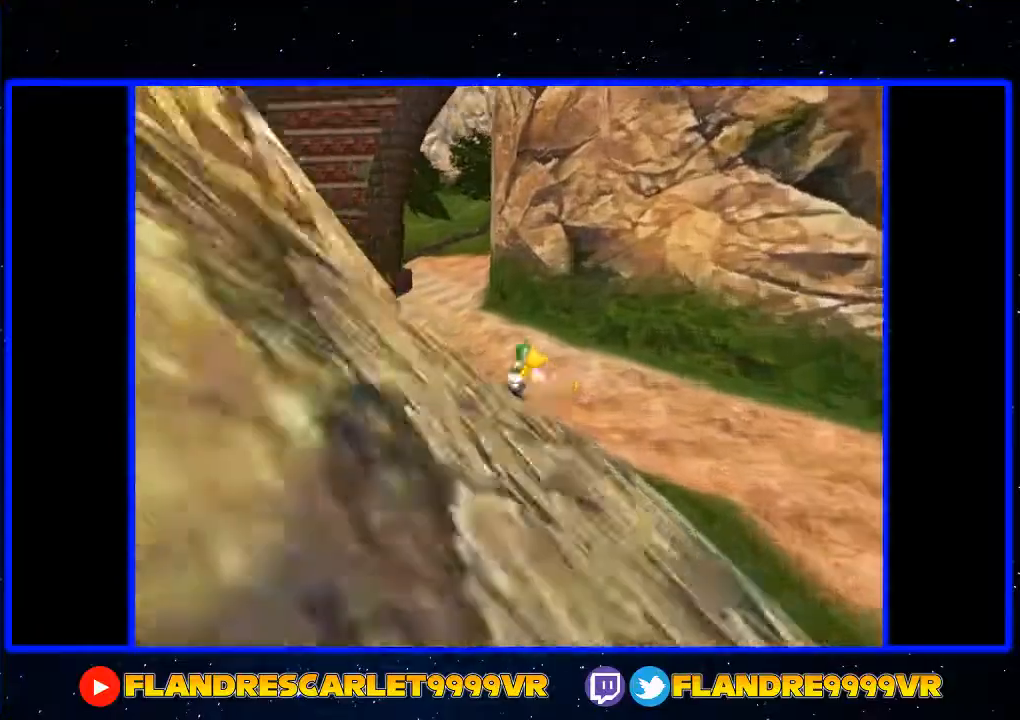
{"buttons": [], "left_stick": "up", "right_stick": "center", "events": []}
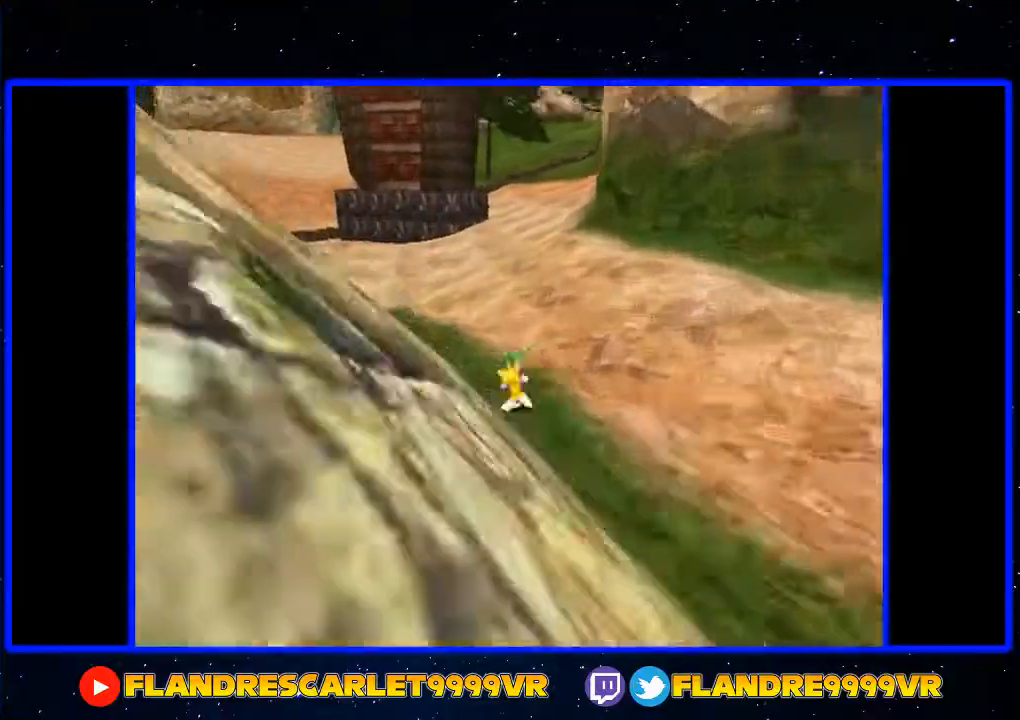
{"buttons": ["L2"], "left_stick": "up", "right_stick": "center", "events": [[300, "L2", "down"]]}
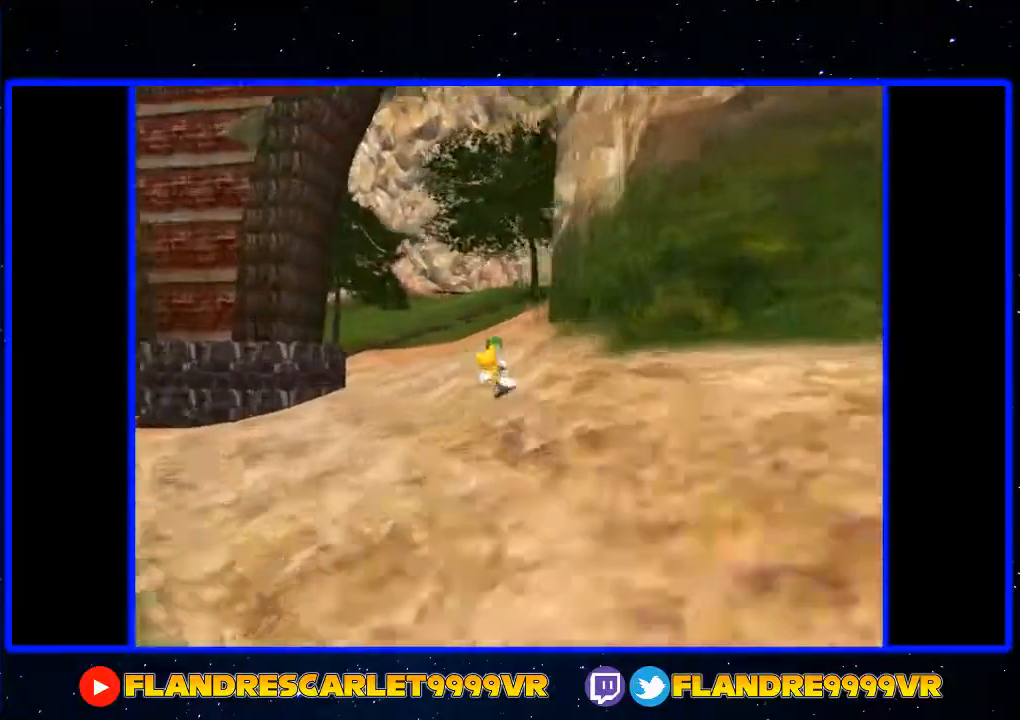
{"buttons": ["L2"], "left_stick": "up", "right_stick": "center", "events": []}
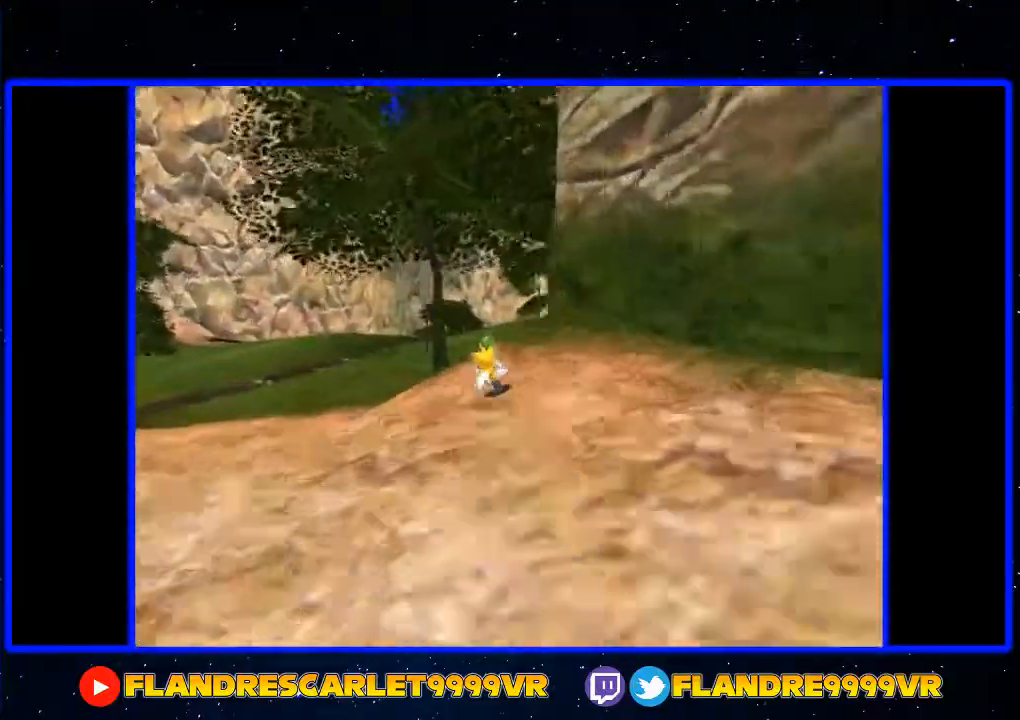
{"buttons": ["L2"], "left_stick": "up", "right_stick": "center", "events": []}
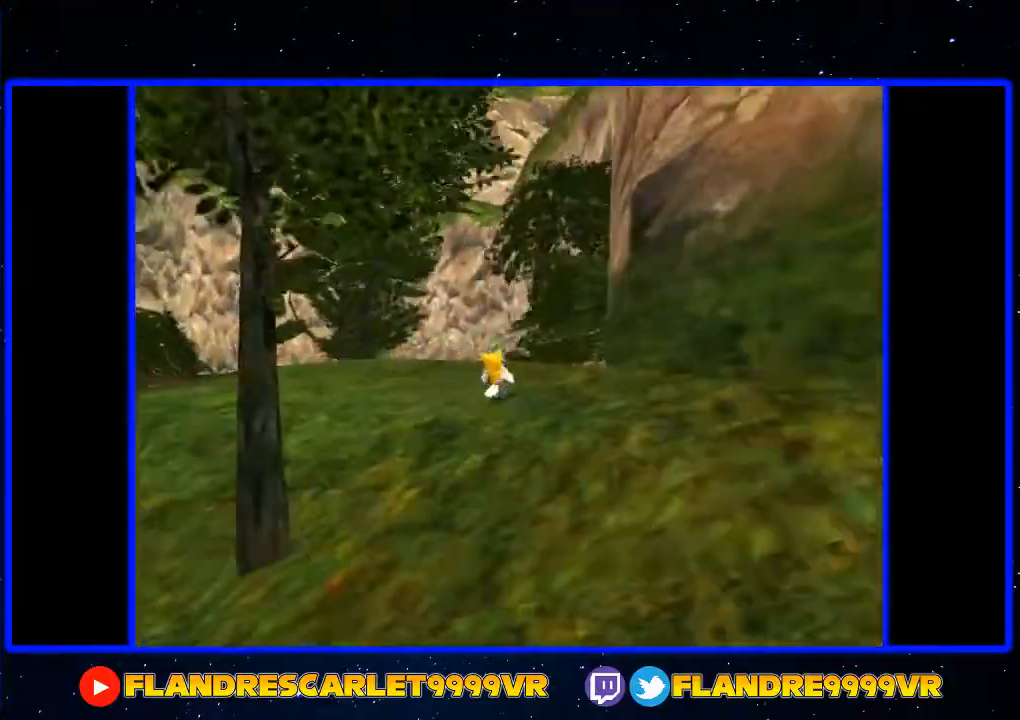
{"buttons": [], "left_stick": "up", "right_stick": "center", "events": [[233, "L2", "up"]]}
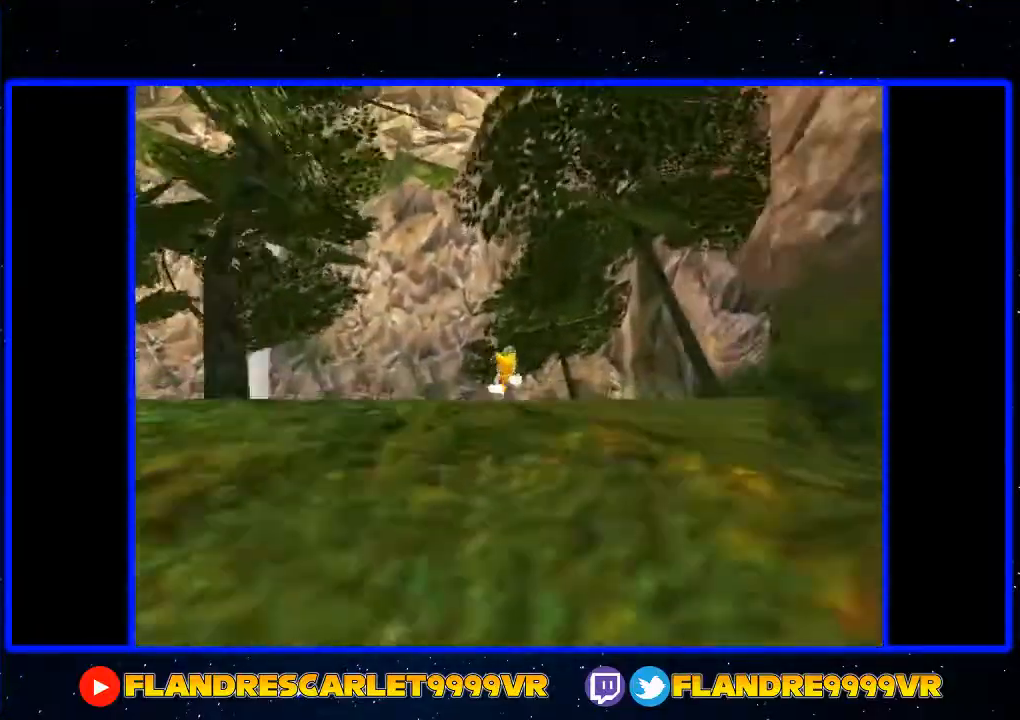
{"buttons": [], "left_stick": "up", "right_stick": "center", "events": []}
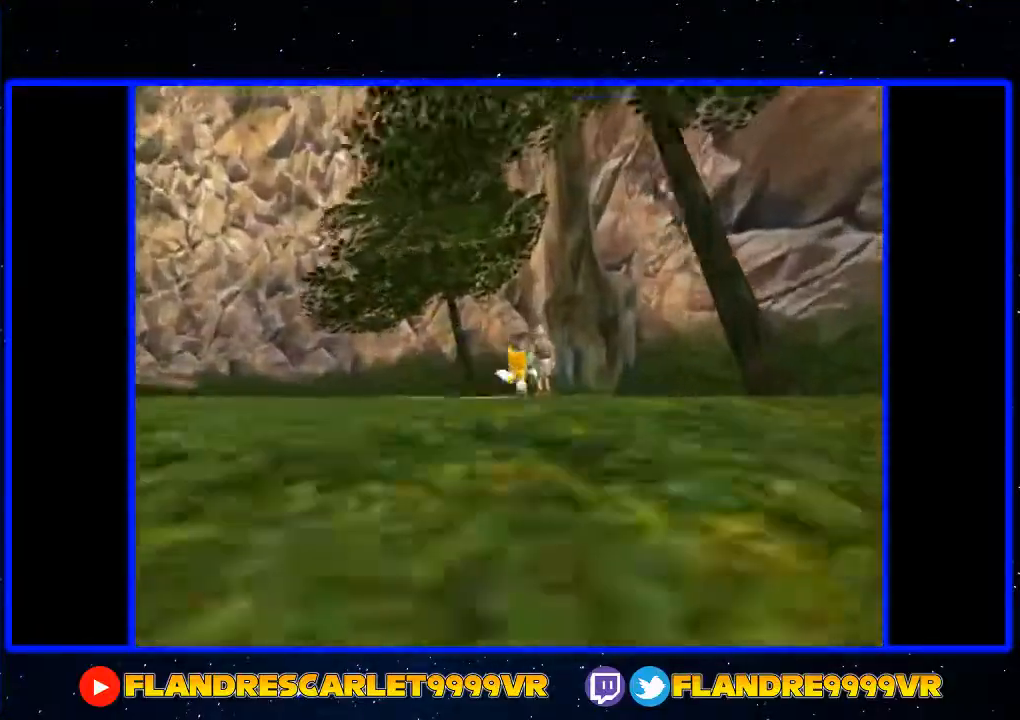
{"buttons": [], "left_stick": "up", "right_stick": "center", "events": []}
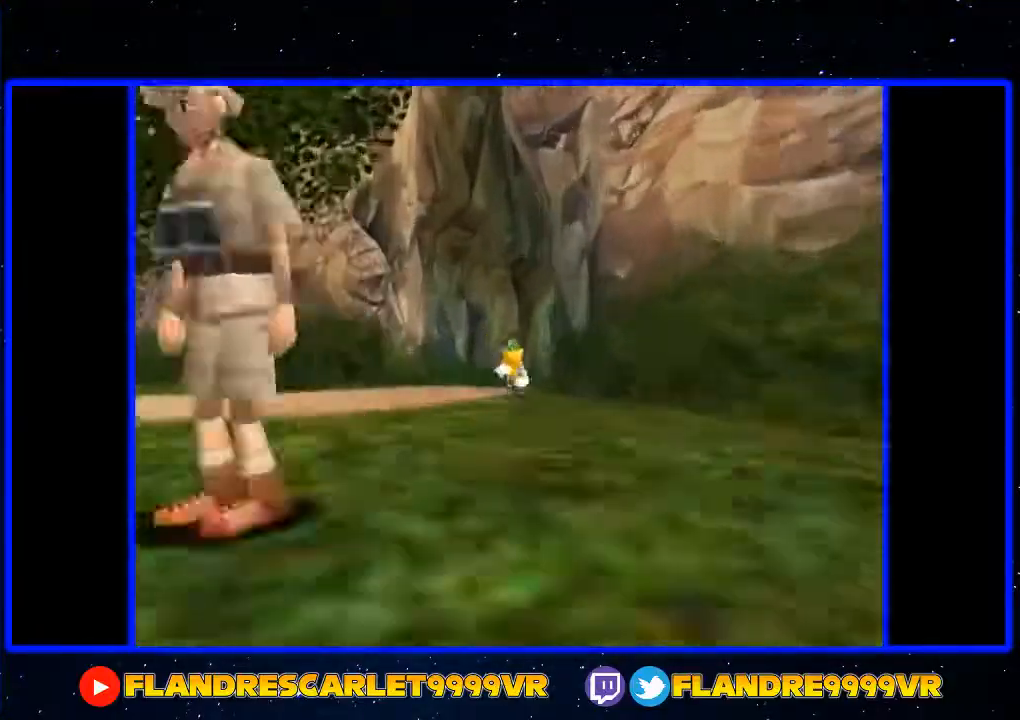
{"buttons": [], "left_stick": "up", "right_stick": "center", "events": []}
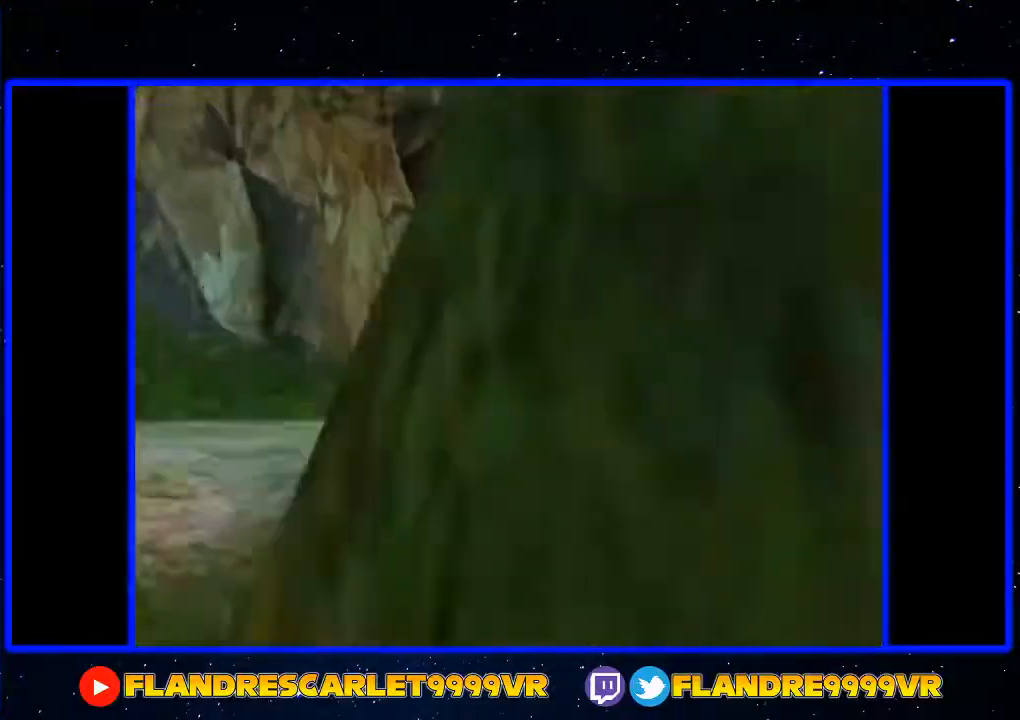
{"buttons": [], "left_stick": "up", "right_stick": "center", "events": []}
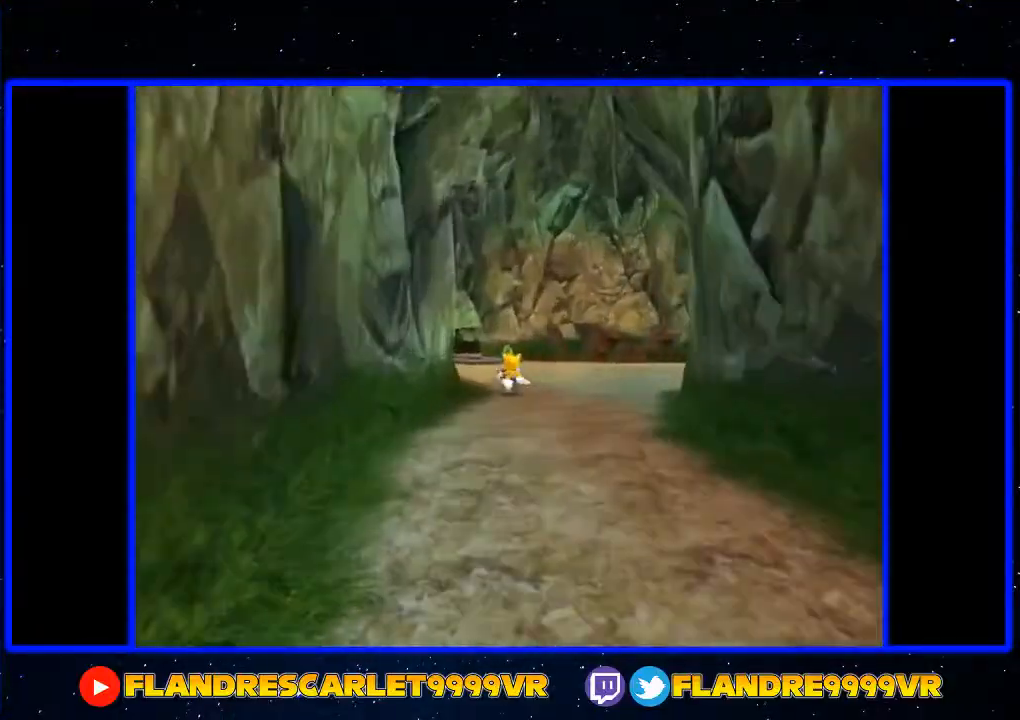
{"buttons": [], "left_stick": "up-right", "right_stick": "center", "events": [[133, "left_stick", "center"], [267, "X", "down"], [367, "X", "up"], [367, "left_stick", "left"], [467, "left_stick", "up-right"]]}
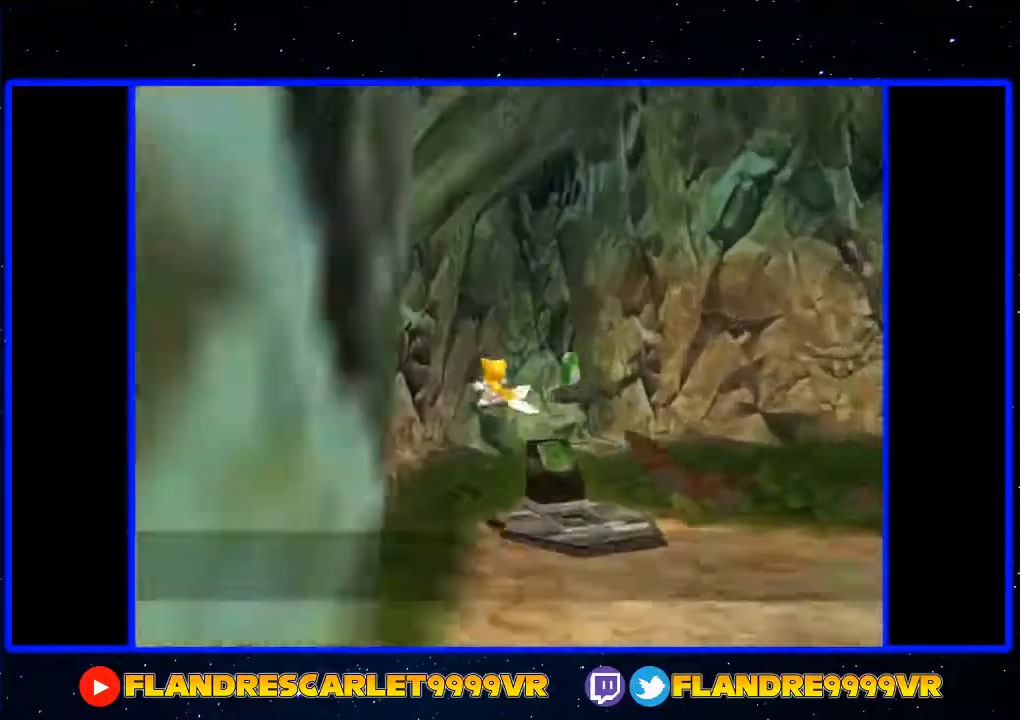
{"buttons": [], "left_stick": "center", "right_stick": "center", "events": [[200, "left_stick", "center"]]}
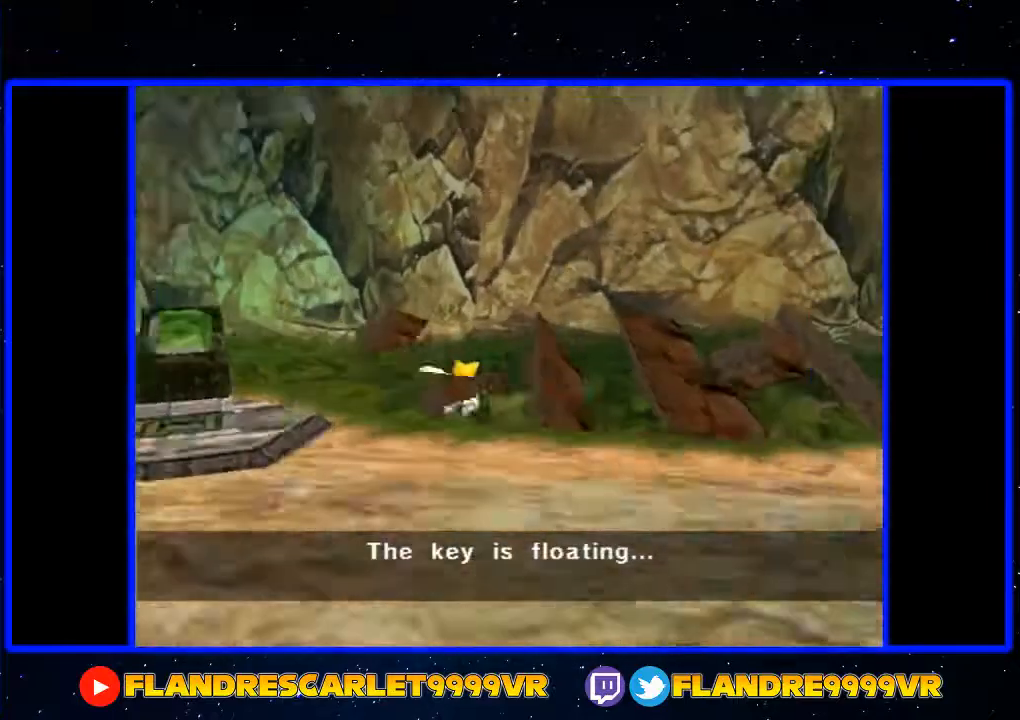
{"buttons": [], "left_stick": "center", "right_stick": "center", "events": [[333, "left_stick", "down-left"], [500, "left_stick", "center"]]}
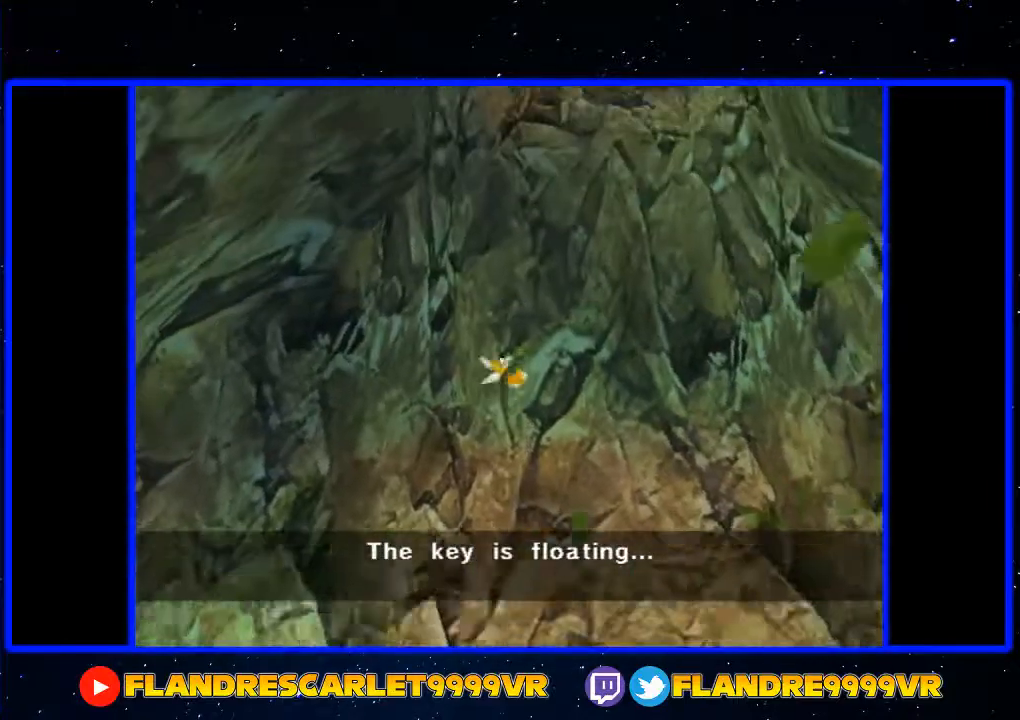
{"buttons": [], "left_stick": "center", "right_stick": "center", "events": []}
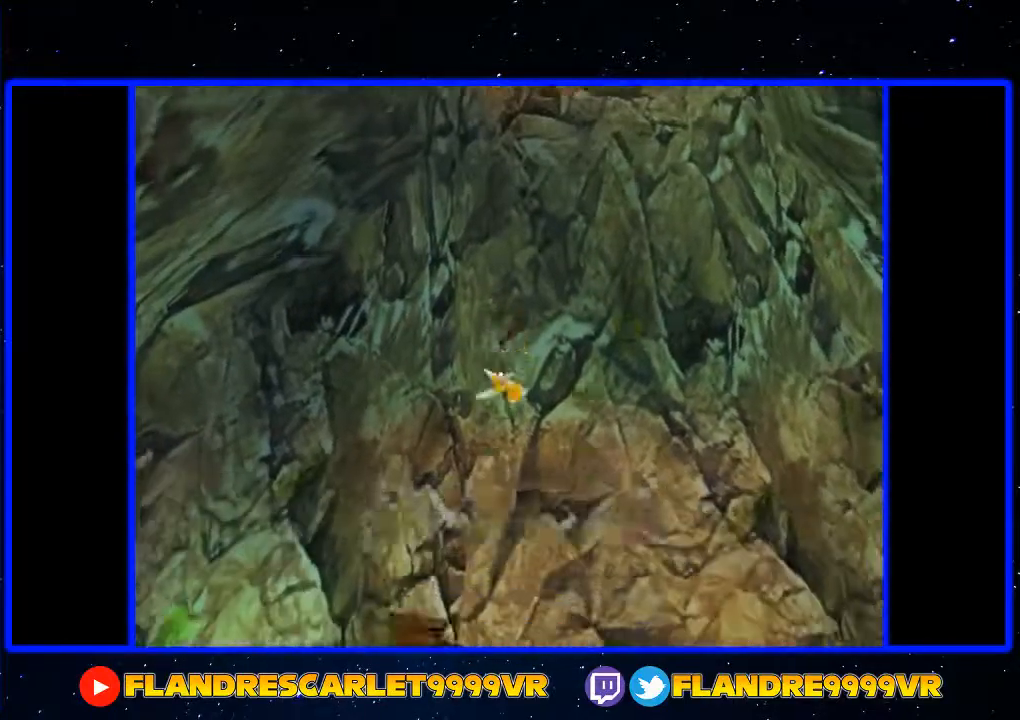
{"buttons": ["A"], "left_stick": "center", "right_stick": "center", "events": [[133, "START", "down"], [200, "left_stick", "up"], [233, "START", "up"], [300, "A", "down"], [333, "left_stick", "right"], [433, "left_stick", "center"]]}
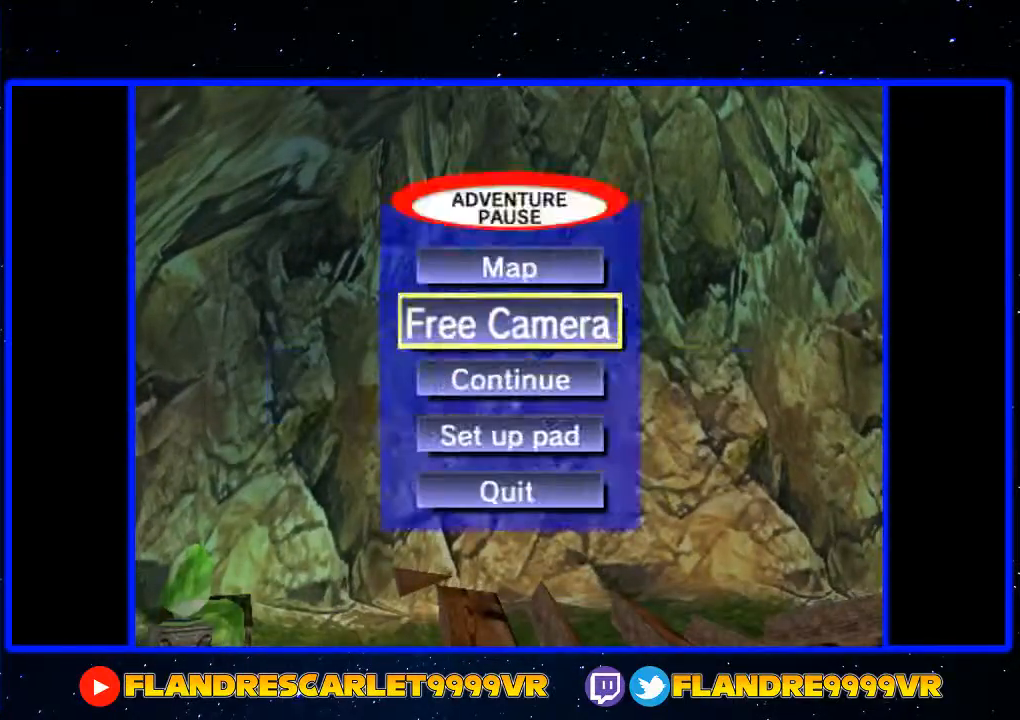
{"buttons": [], "left_stick": "center", "right_stick": "center", "events": [[33, "A", "up"], [67, "B", "down"], [167, "B", "up"]]}
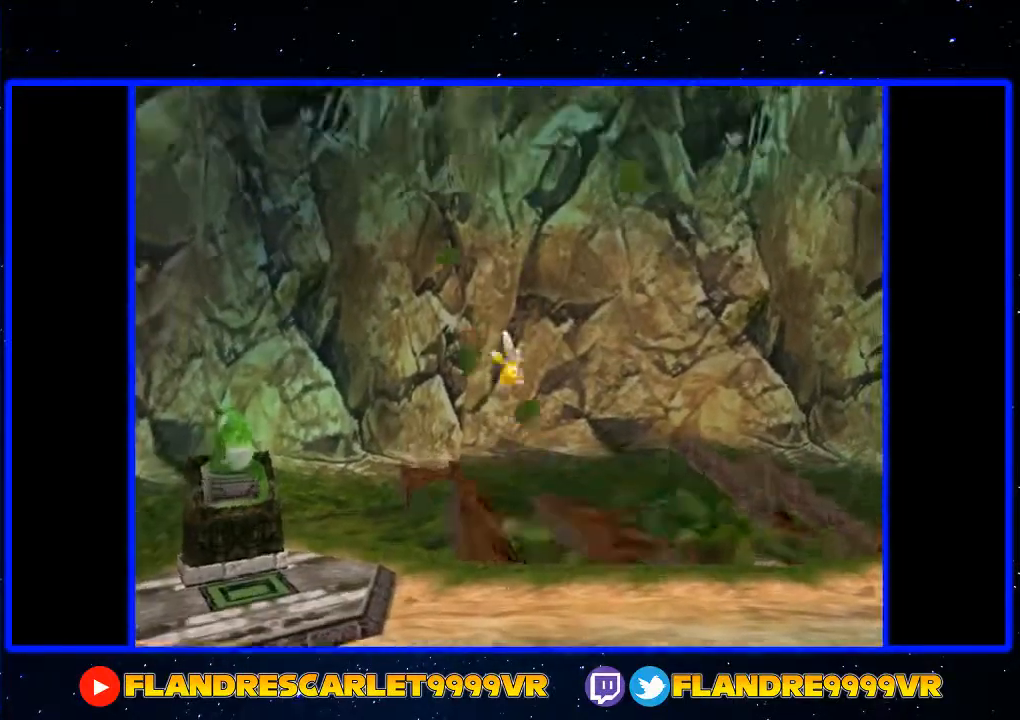
{"buttons": ["A"], "left_stick": "center", "right_stick": "center", "events": [[233, "A", "down"]]}
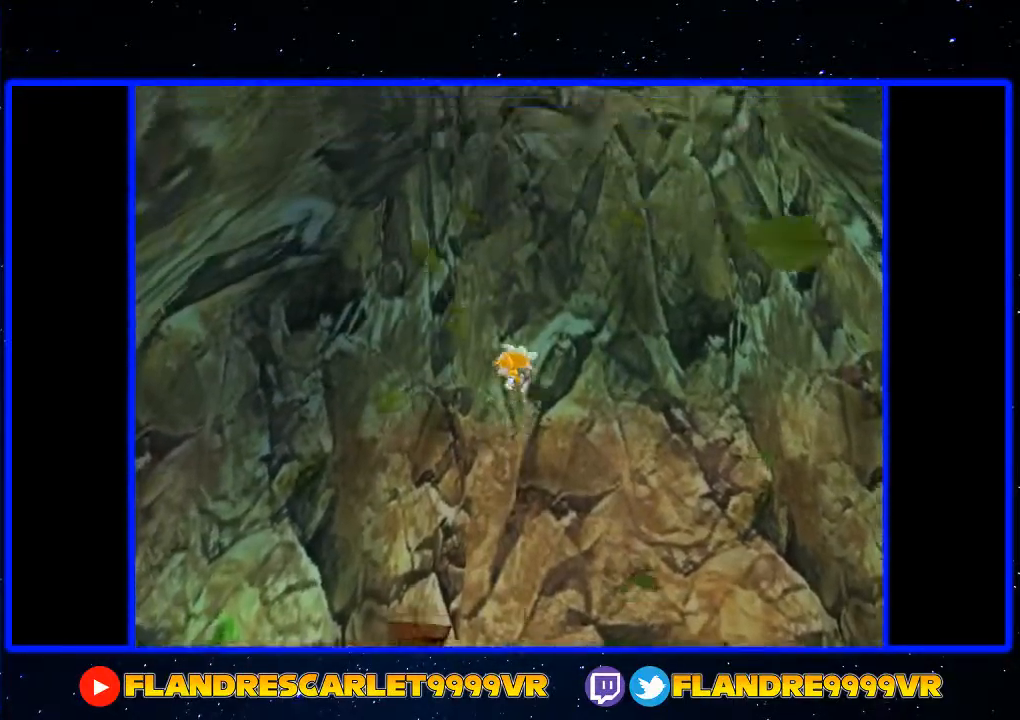
{"buttons": ["X"], "left_stick": "center", "right_stick": "center", "events": [[100, "A", "up"], [200, "X", "down"]]}
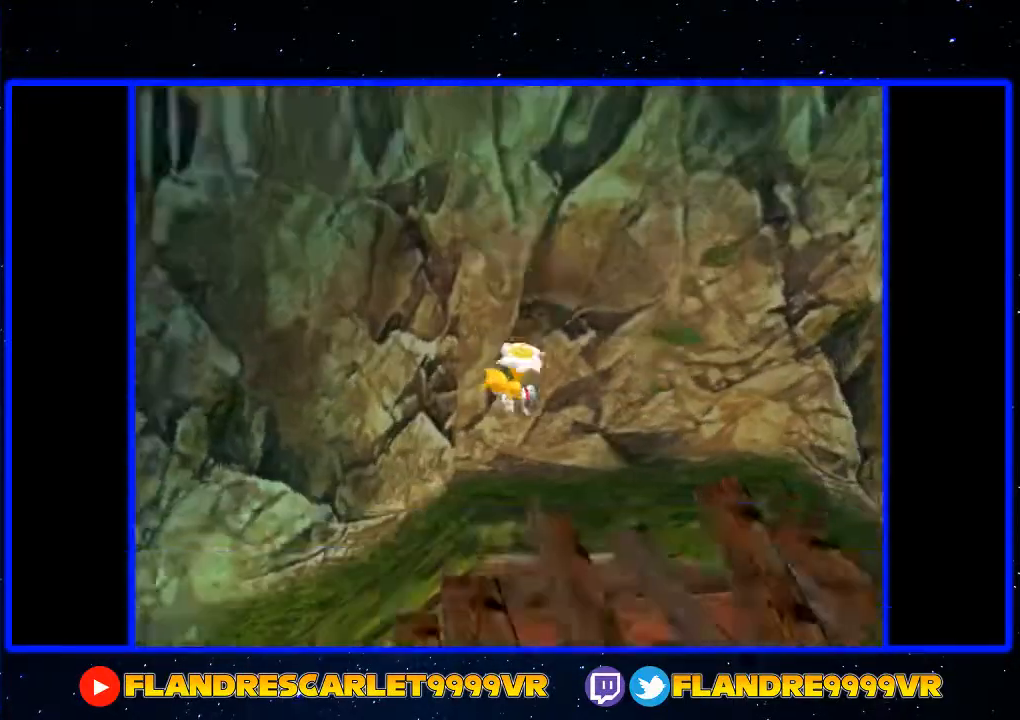
{"buttons": [], "left_stick": "center", "right_stick": "center", "events": [[400, "X", "up"]]}
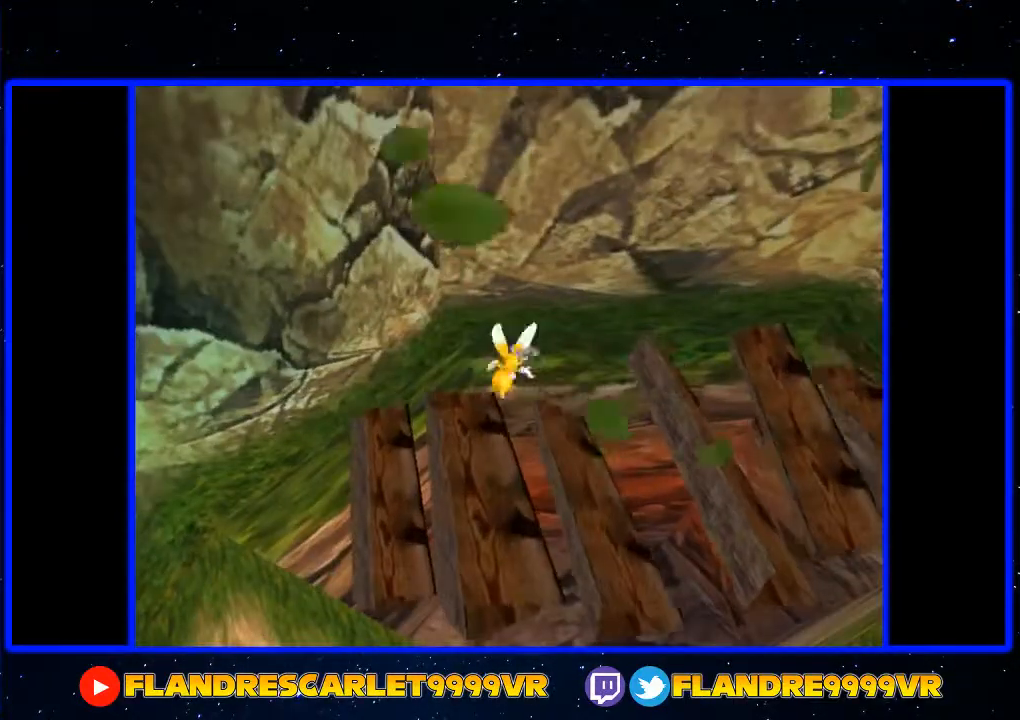
{"buttons": ["R2"], "left_stick": "center", "right_stick": "center", "events": [[333, "R2", "down"]]}
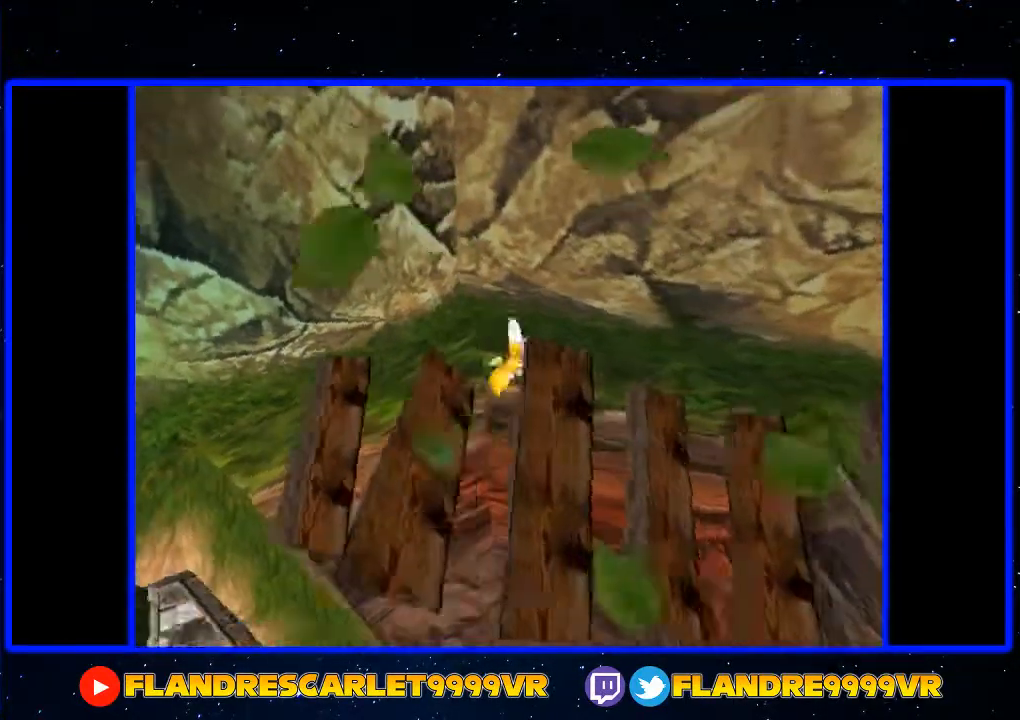
{"buttons": [], "left_stick": "up-right", "right_stick": "center", "events": [[200, "R2", "up"], [200, "left_stick", "up-right"]]}